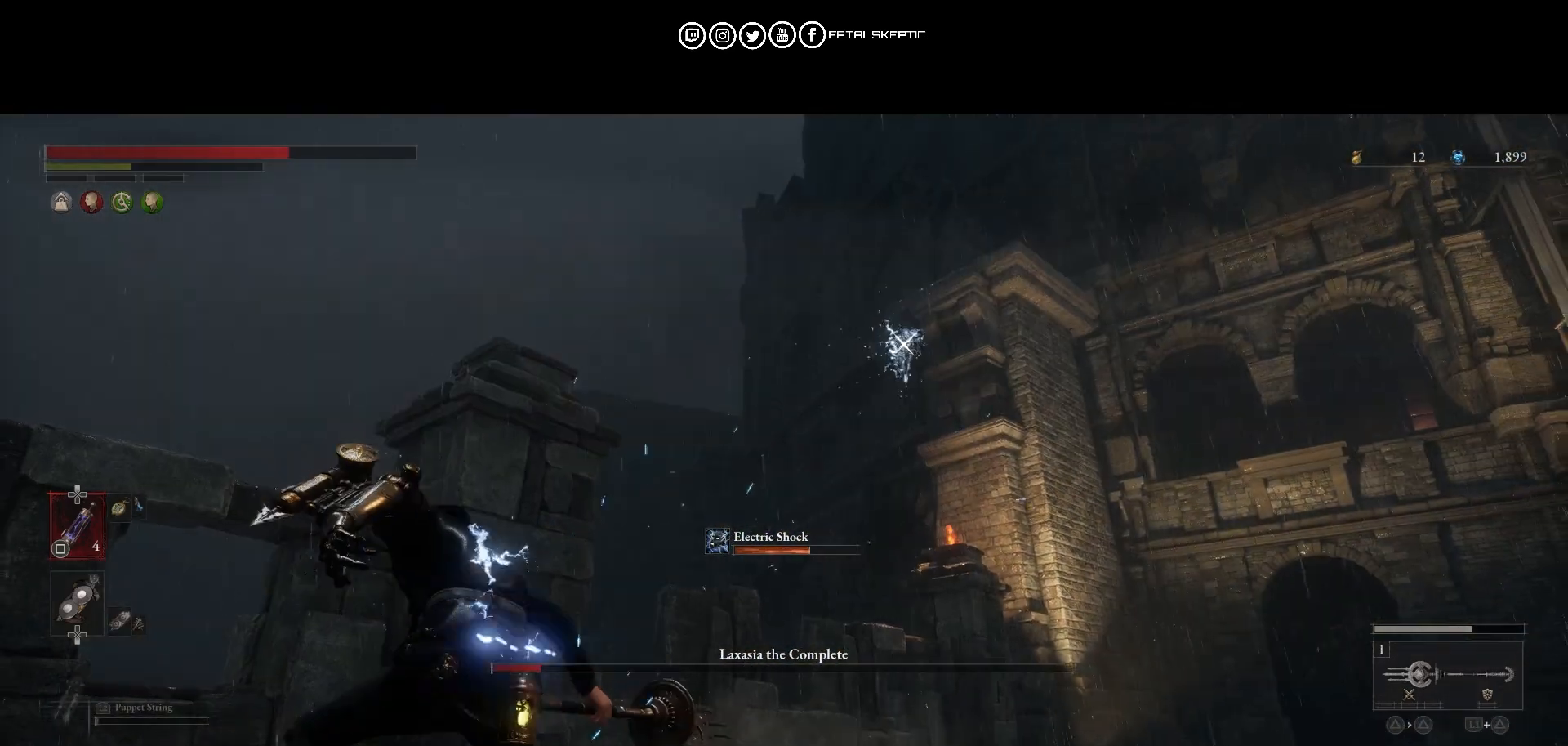
Gameplay with a controller (PlayStation layout); each line is a JSON object with the inputs held at the frame after it. "events" lists button and stick changes between this image and that frame as [ms after this image, input, new state], when the widget could be followed in between.
{"buttons": [], "left_stick": "right", "right_stick": "center", "events": []}
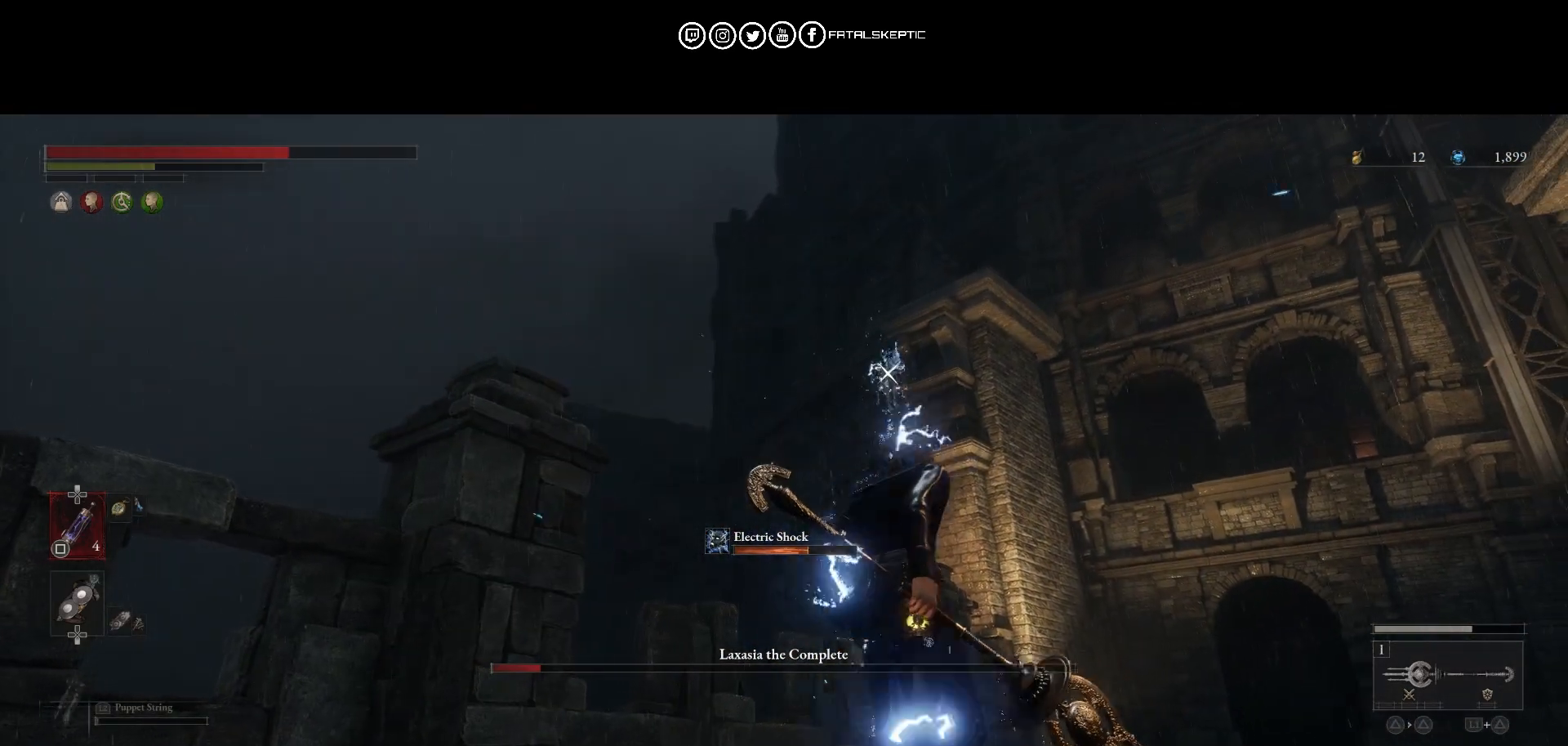
{"buttons": ["L1", "L3"], "left_stick": "right", "right_stick": "center", "events": [[333, "L1", "down"], [350, "L3", "down"]]}
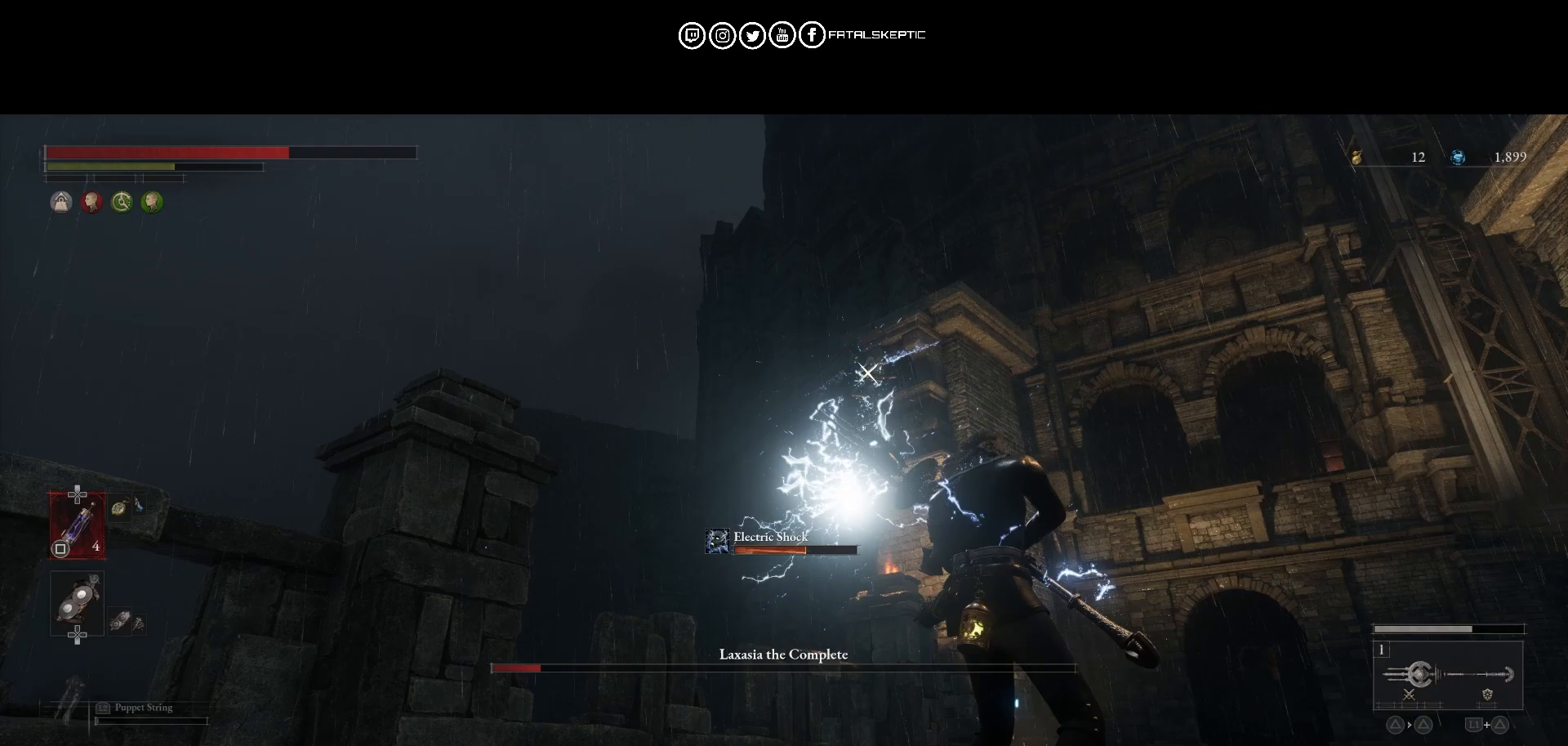
{"buttons": [], "left_stick": "right", "right_stick": "center", "events": [[33, "L3", "up"], [67, "L1", "up"], [233, "L1", "down"], [450, "L1", "up"]]}
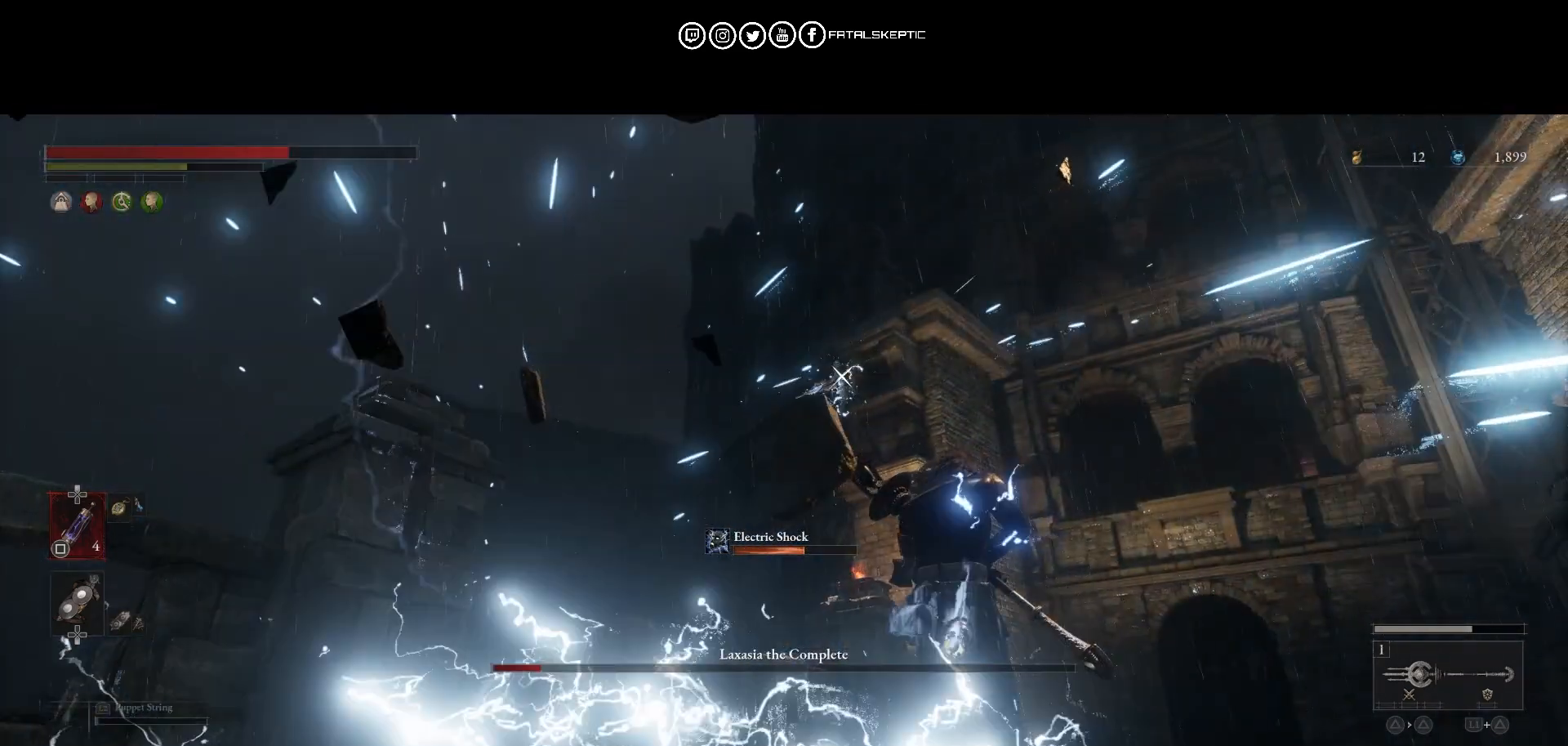
{"buttons": [], "left_stick": "right", "right_stick": "center", "events": []}
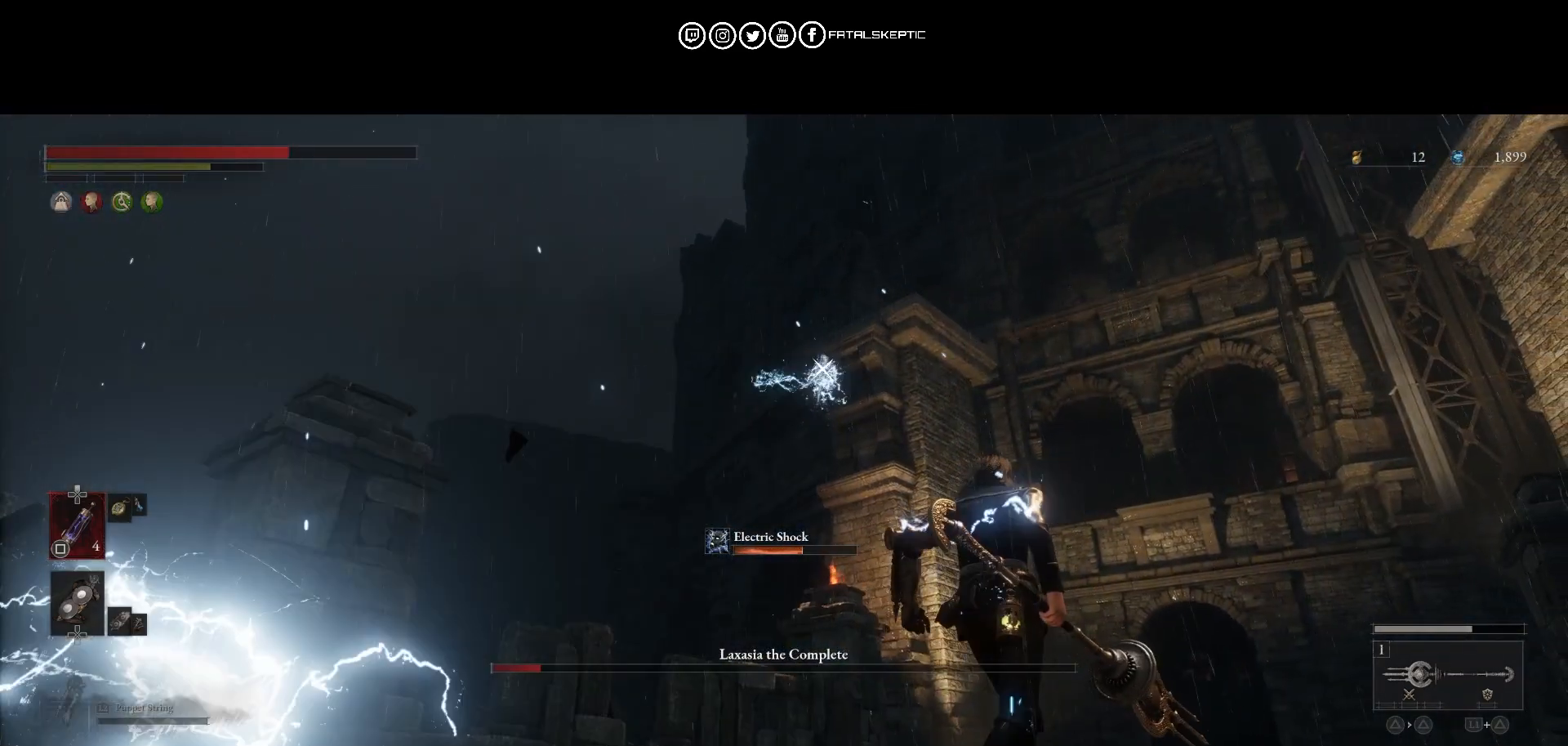
{"buttons": [], "left_stick": "up-right", "right_stick": "center", "events": [[200, "L1", "down"], [217, "left_stick", "up-right"], [483, "L1", "up"]]}
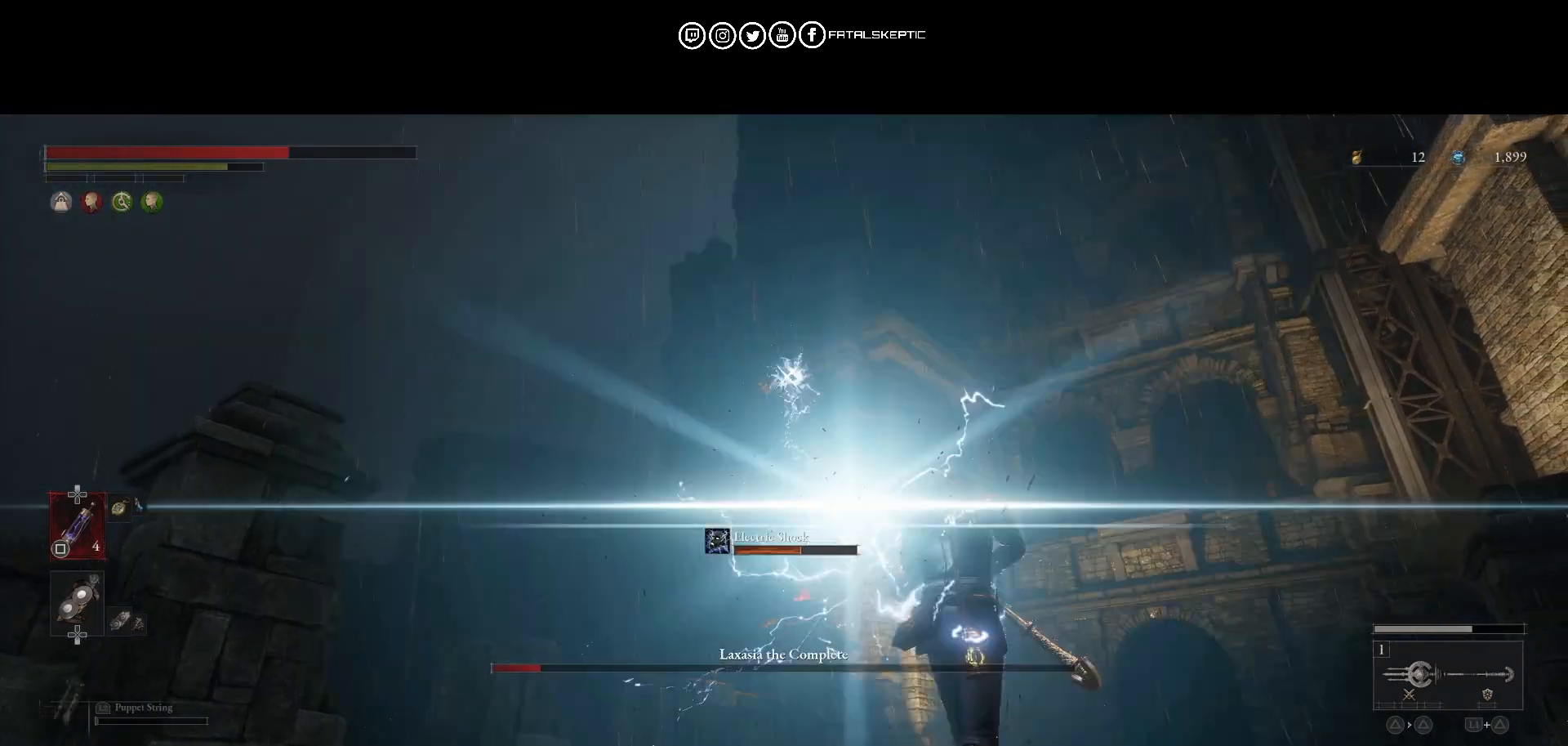
{"buttons": [], "left_stick": "up", "right_stick": "center", "events": [[67, "L1", "down"], [300, "L1", "up"], [383, "left_stick", "up"]]}
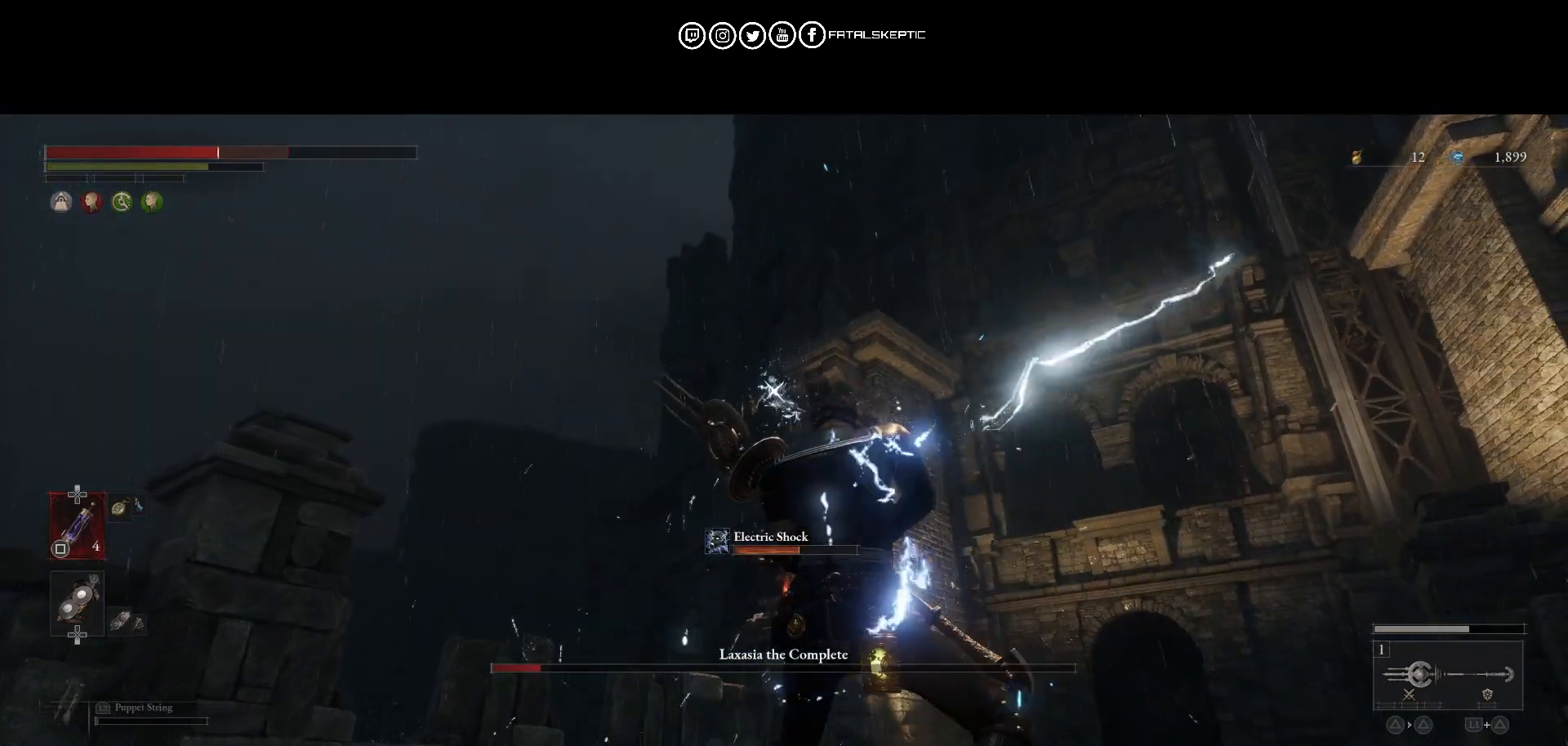
{"buttons": [], "left_stick": "left", "right_stick": "center", "events": [[150, "left_stick", "left"], [167, "CIRCLE", "down"], [283, "CIRCLE", "up"]]}
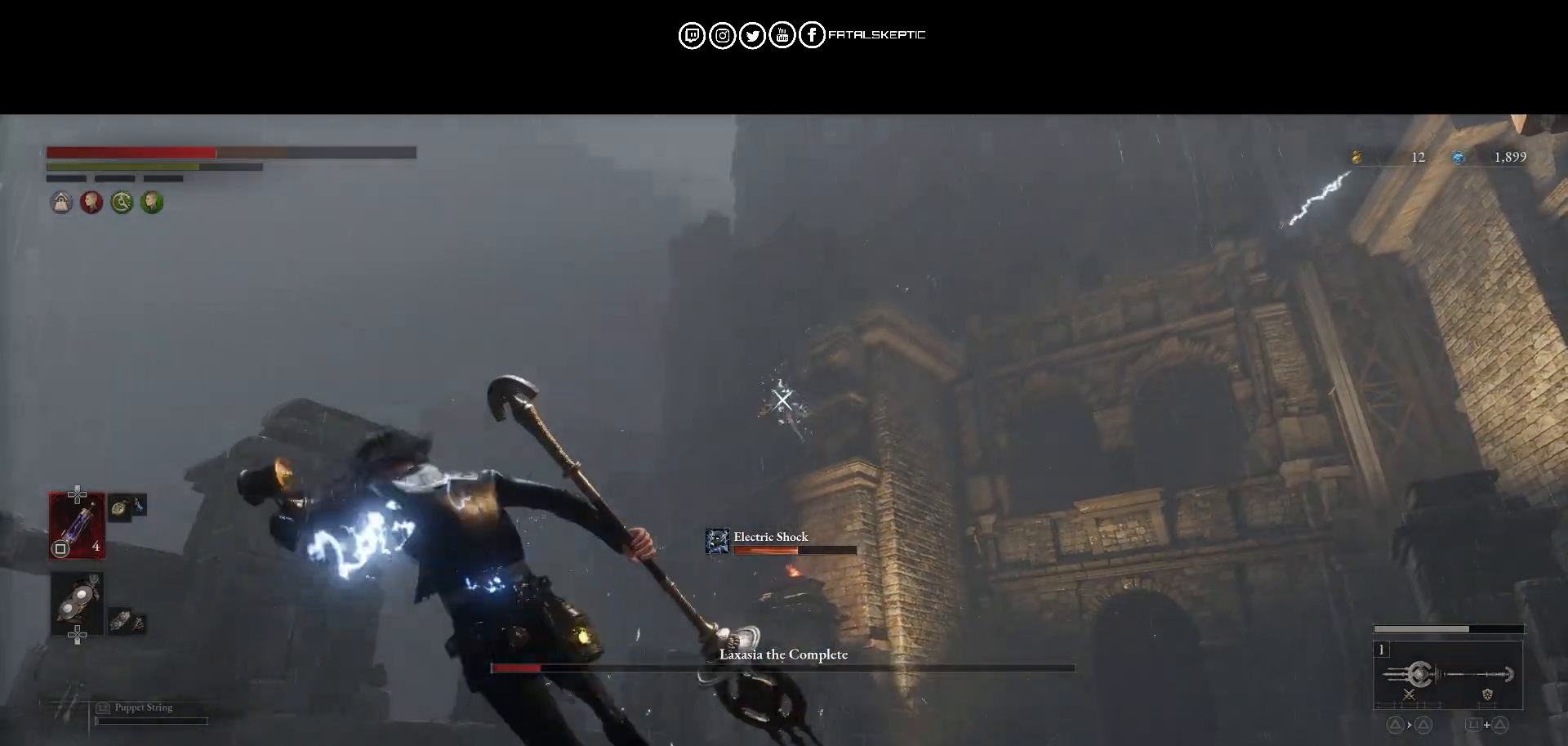
{"buttons": [], "left_stick": "left", "right_stick": "center", "events": [[83, "SQUARE", "down"], [317, "SQUARE", "up"]]}
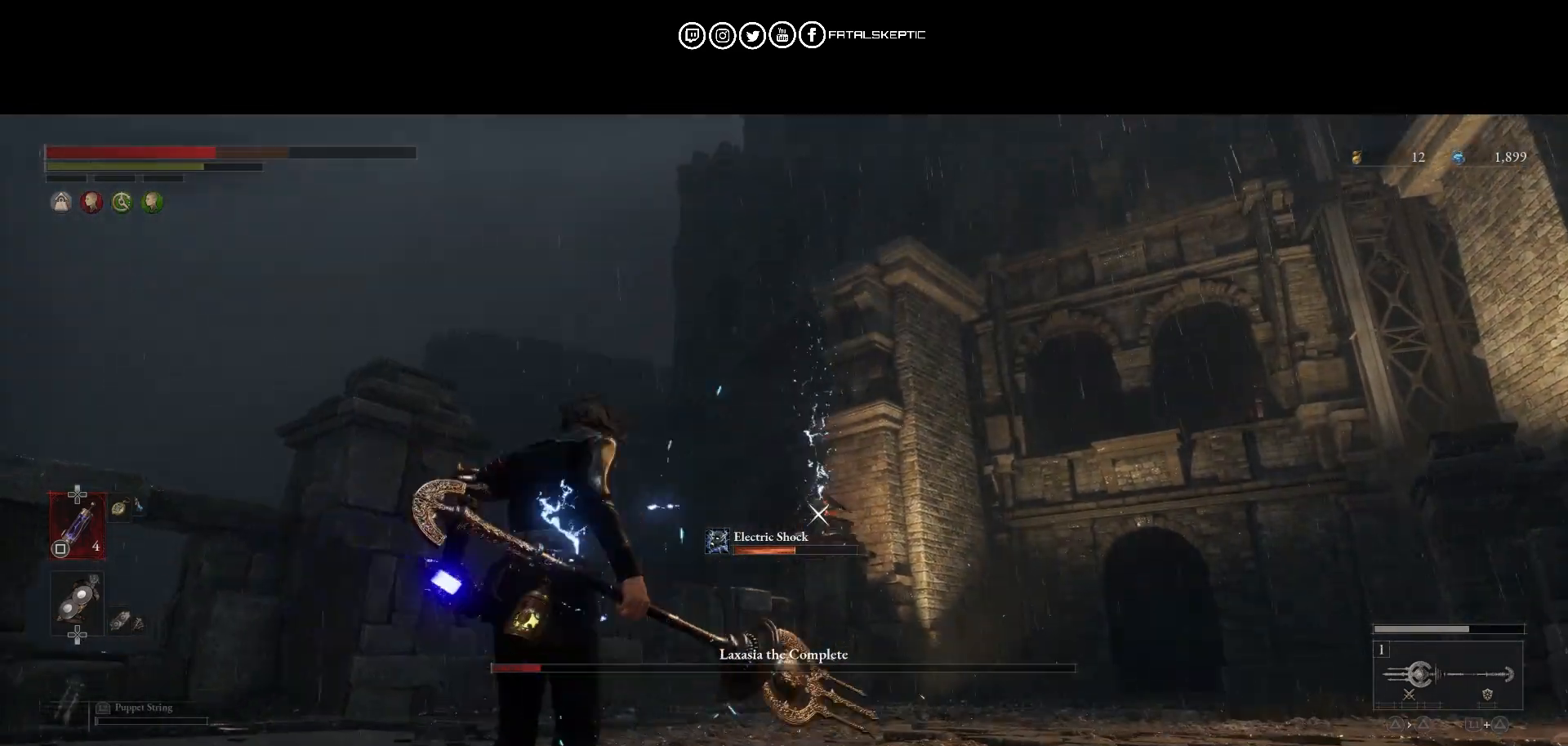
{"buttons": [], "left_stick": "left", "right_stick": "center", "events": []}
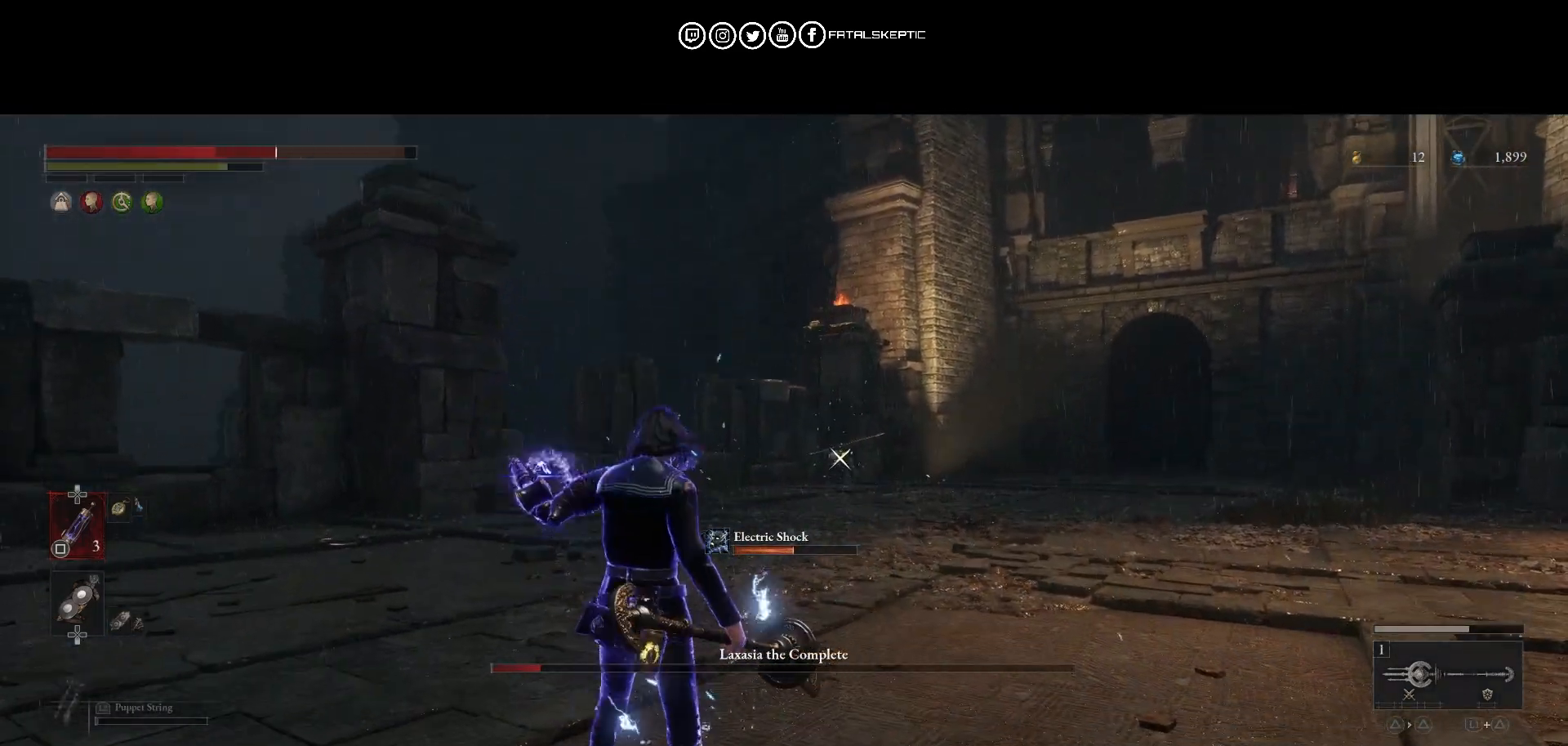
{"buttons": [], "left_stick": "up", "right_stick": "center", "events": [[417, "left_stick", "up"]]}
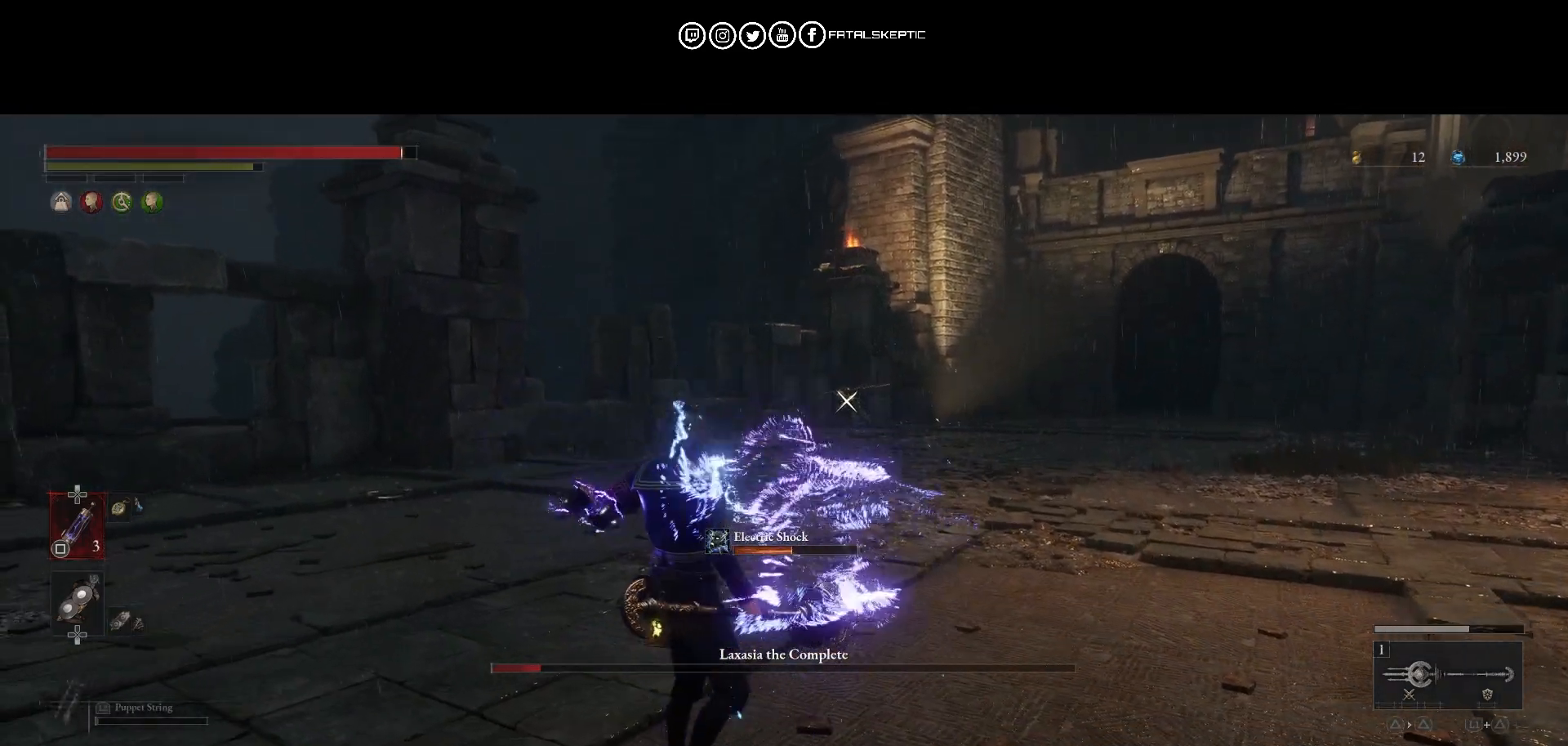
{"buttons": [], "left_stick": "up-right", "right_stick": "center", "events": [[100, "left_stick", "up-right"]]}
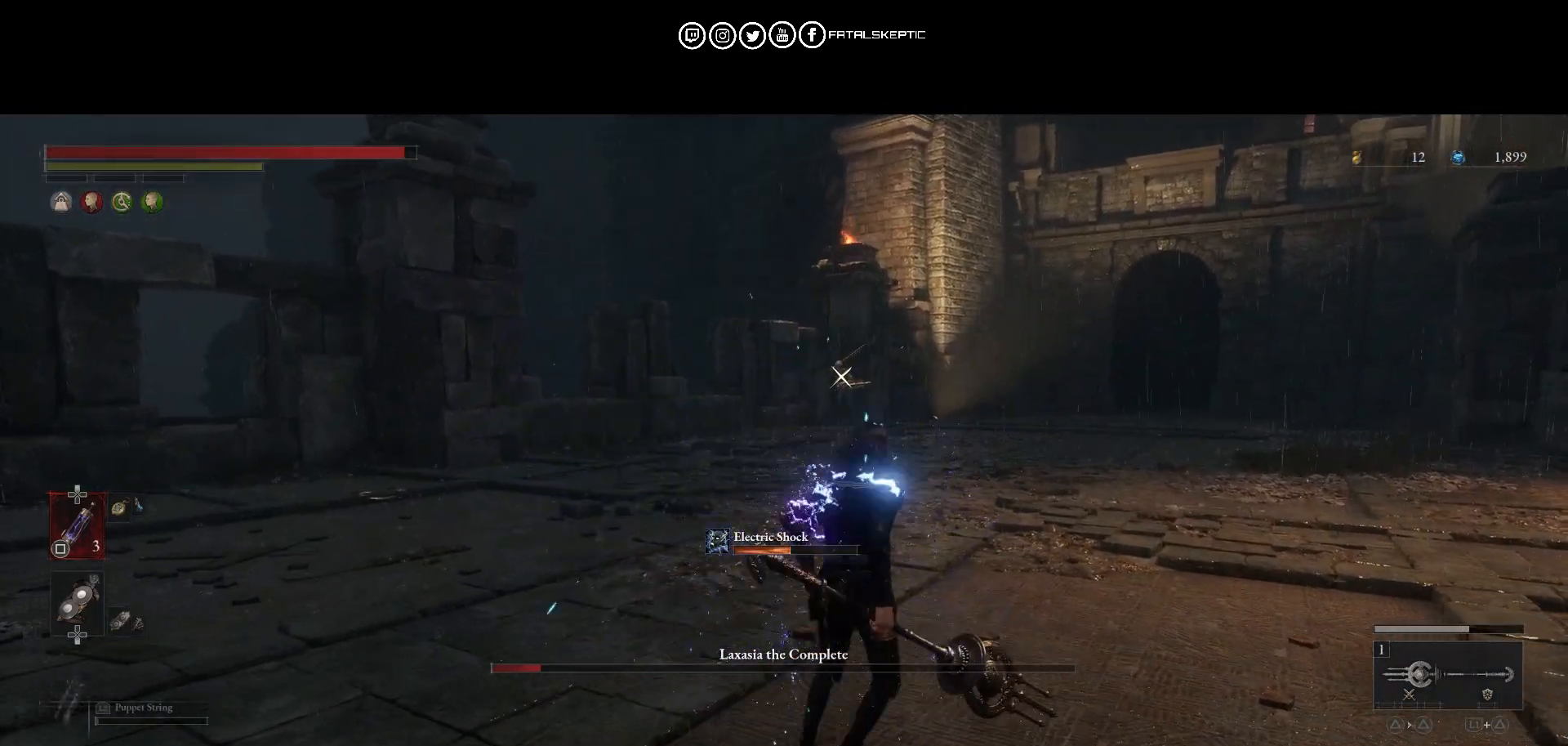
{"buttons": [], "left_stick": "up-right", "right_stick": "center", "events": []}
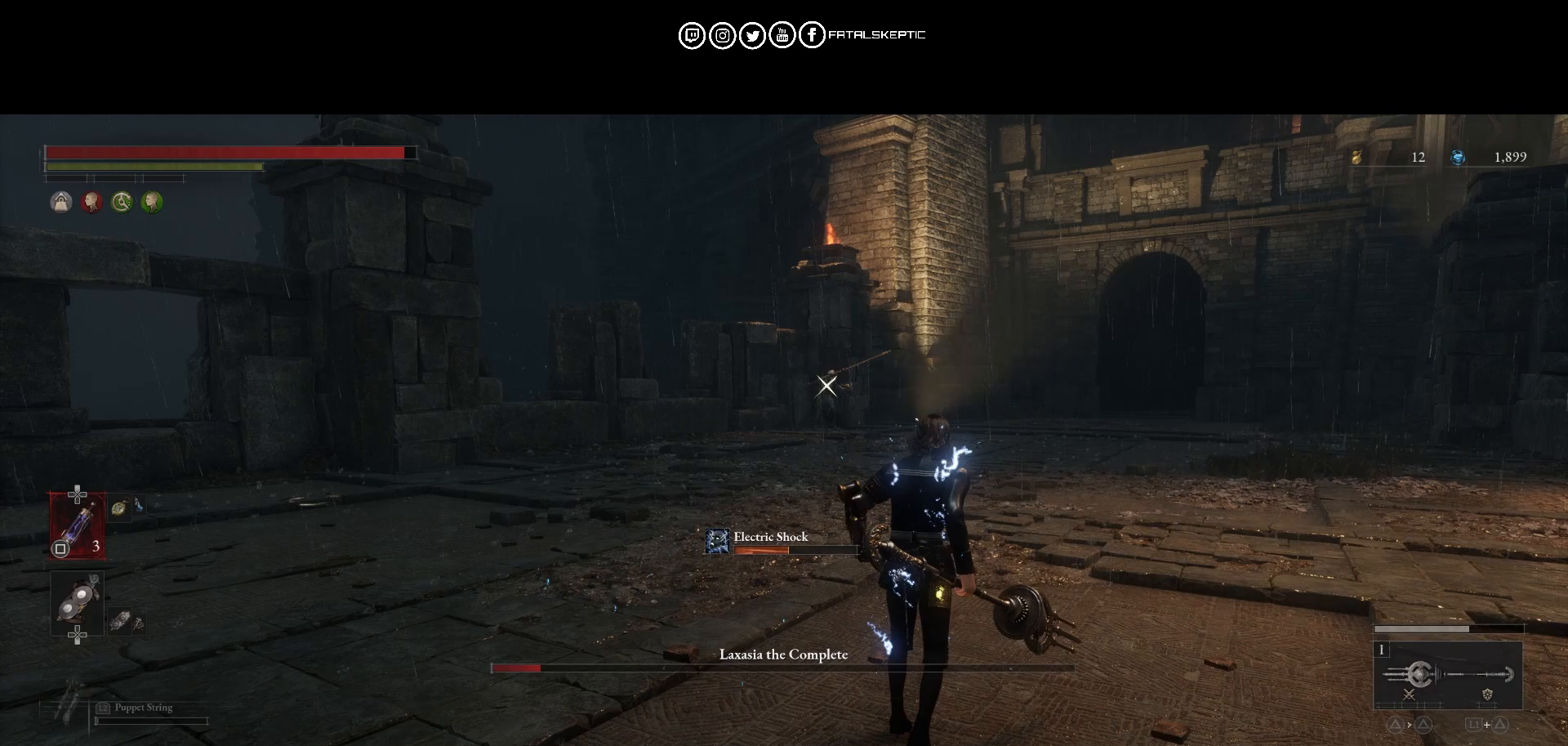
{"buttons": [], "left_stick": "down-left", "right_stick": "center", "events": [[133, "left_stick", "down"], [233, "left_stick", "down-left"]]}
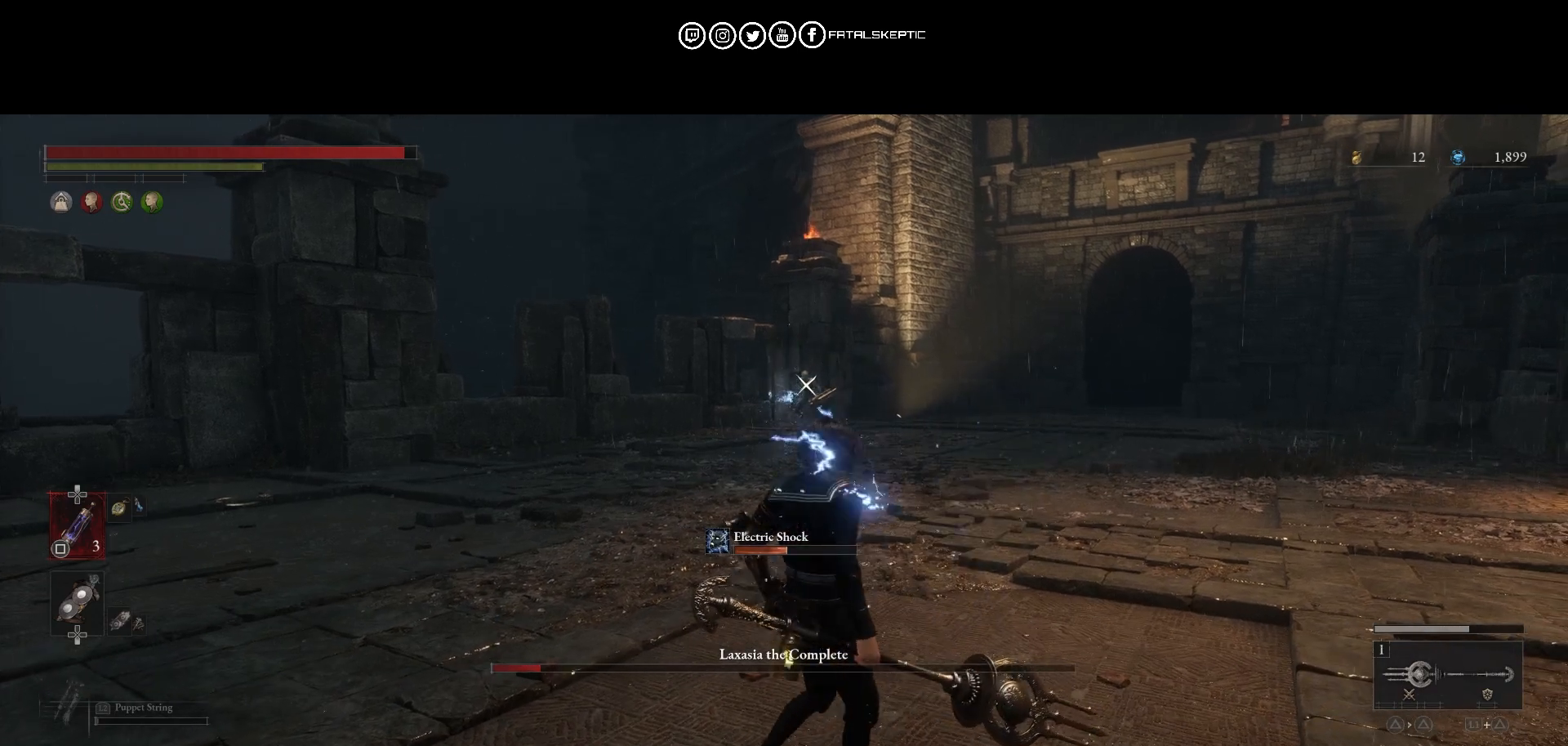
{"buttons": [], "left_stick": "down-left", "right_stick": "center", "events": []}
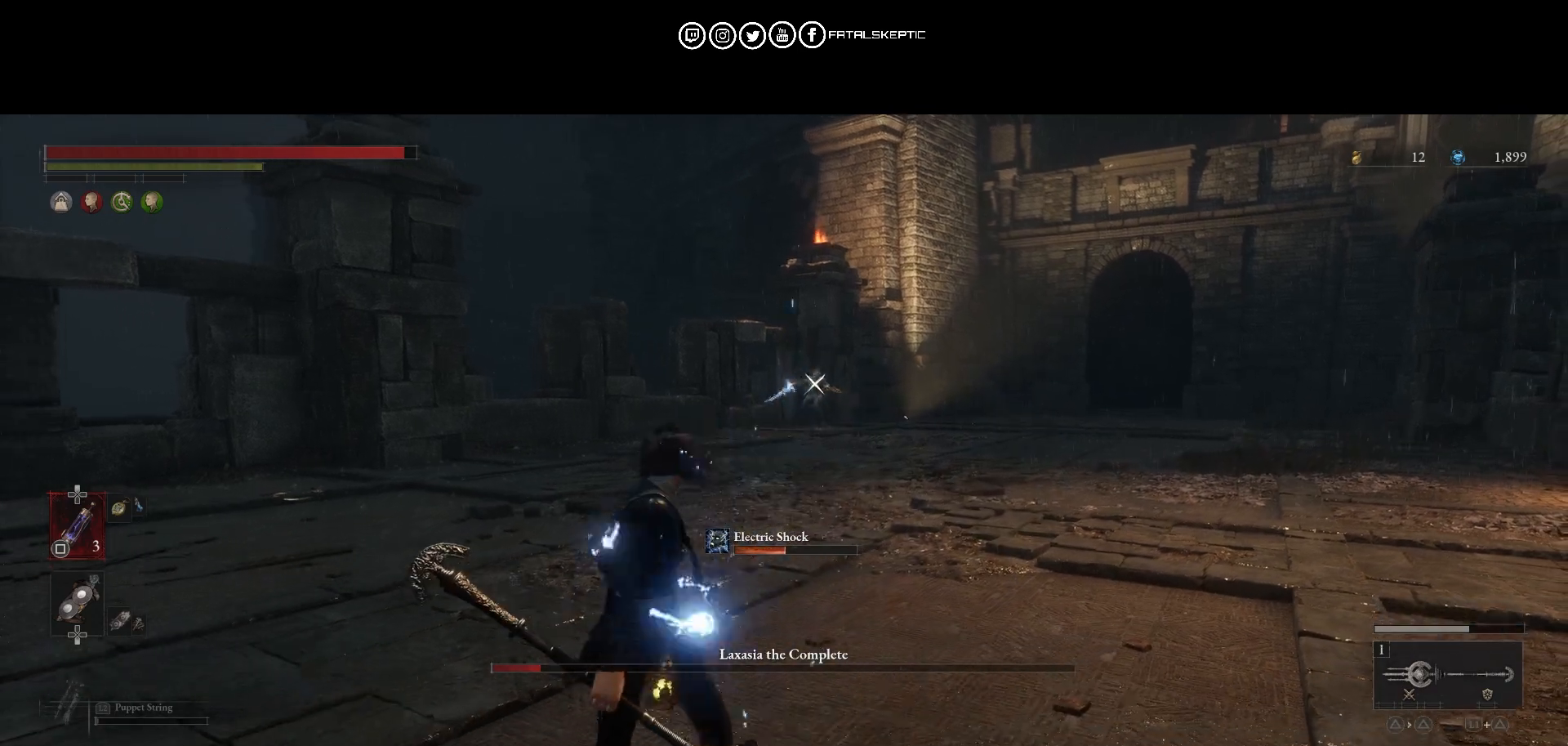
{"buttons": [], "left_stick": "down-left", "right_stick": "center", "events": []}
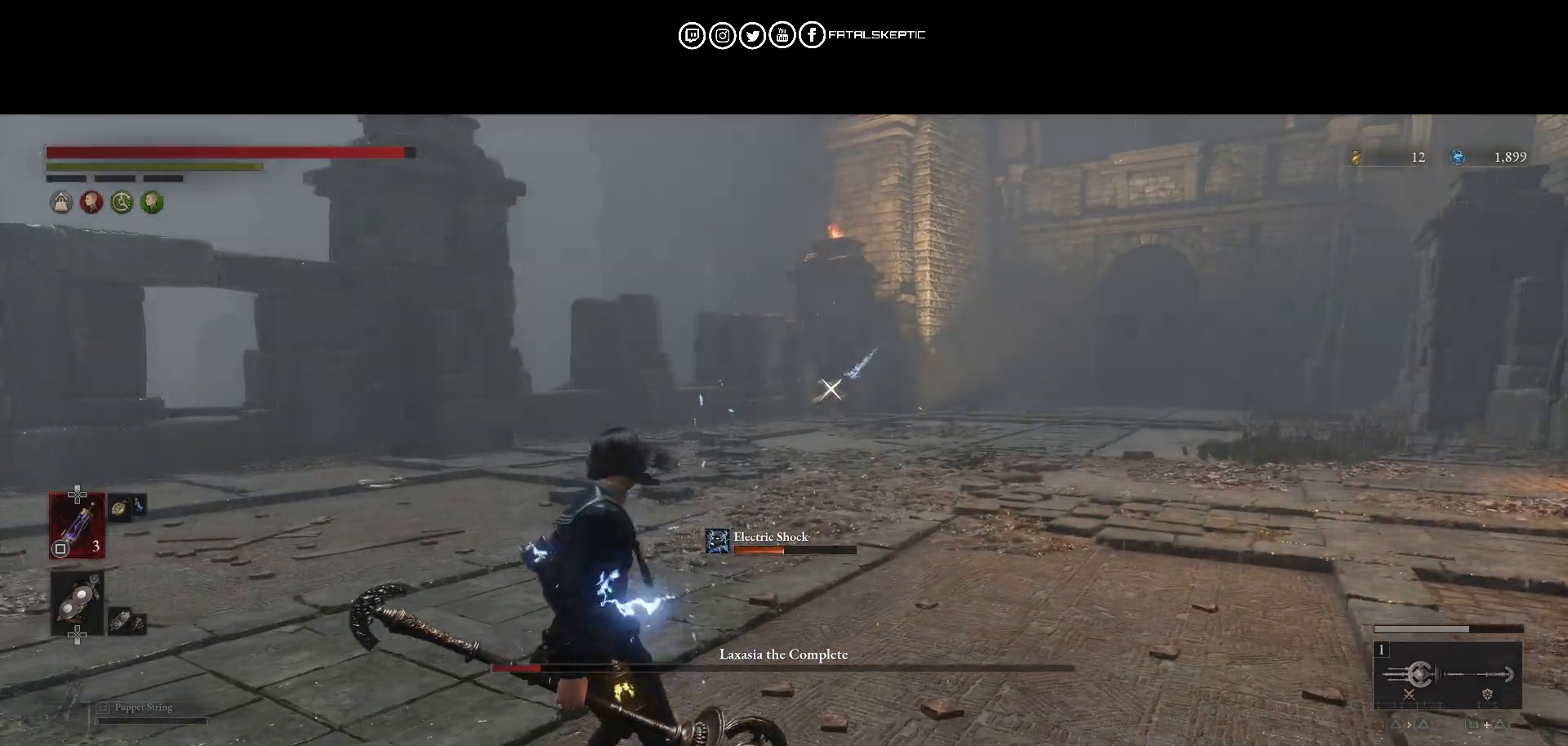
{"buttons": [], "left_stick": "down-left", "right_stick": "center", "events": []}
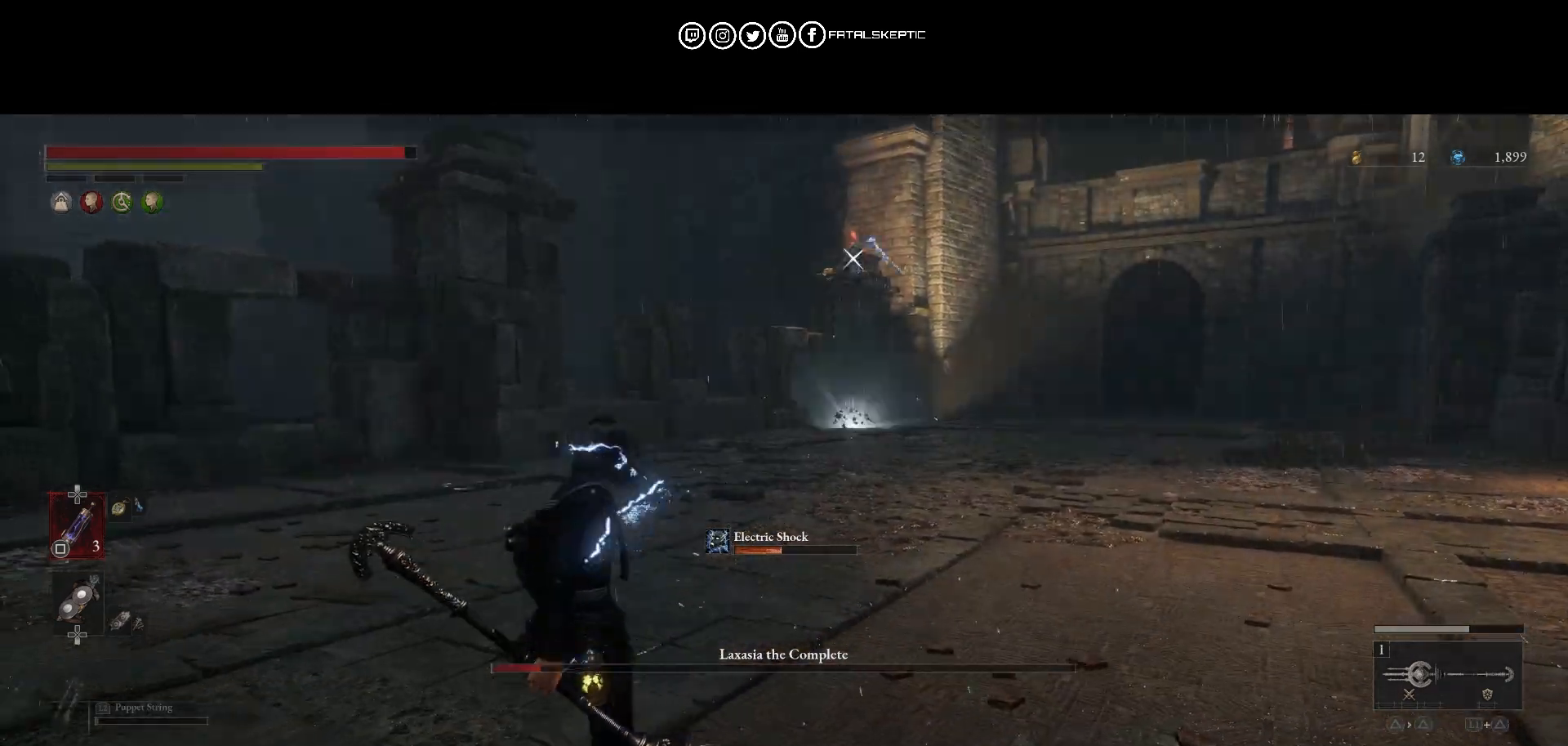
{"buttons": [], "left_stick": "down-left", "right_stick": "center", "events": []}
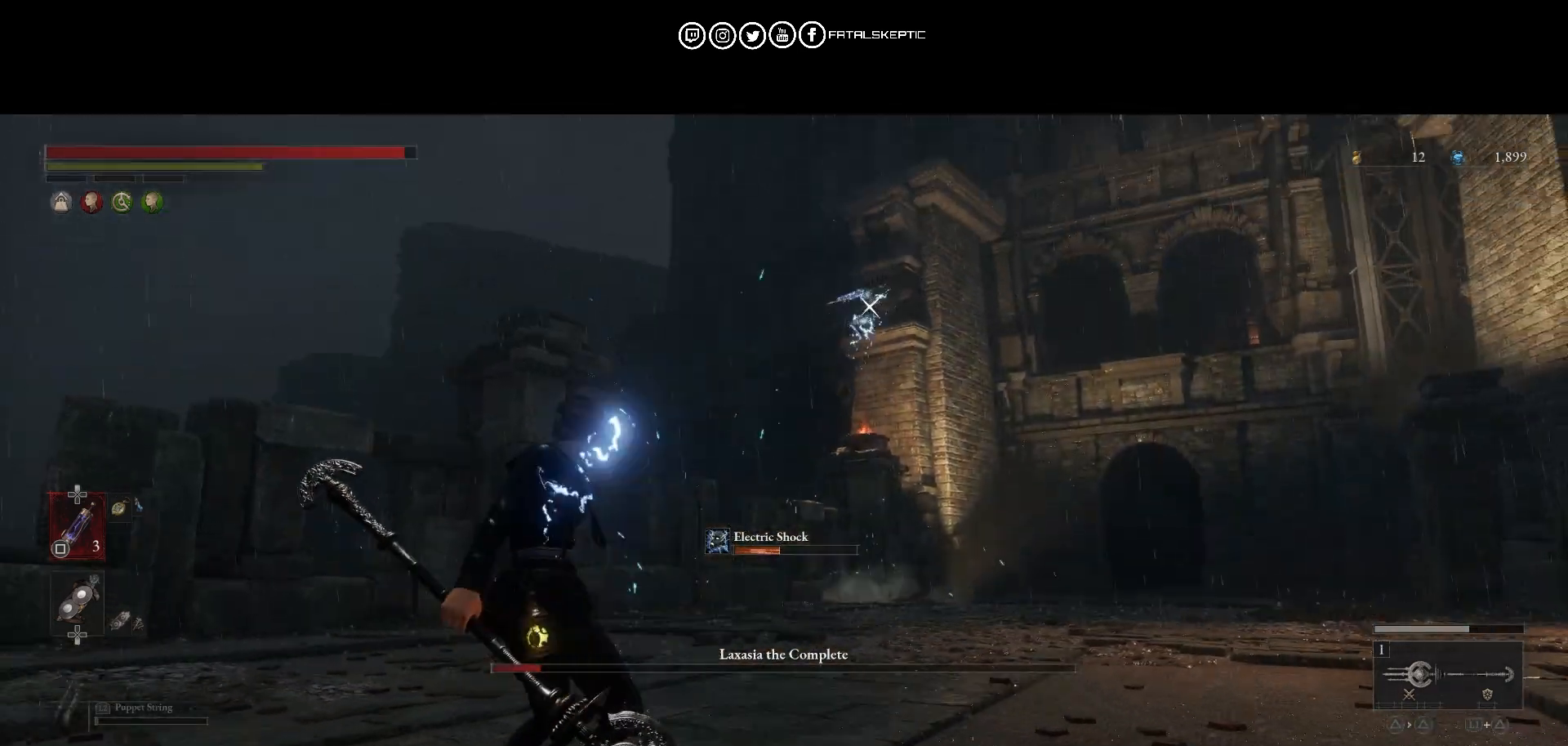
{"buttons": [], "left_stick": "right", "right_stick": "center", "events": [[83, "left_stick", "center"], [250, "left_stick", "right"]]}
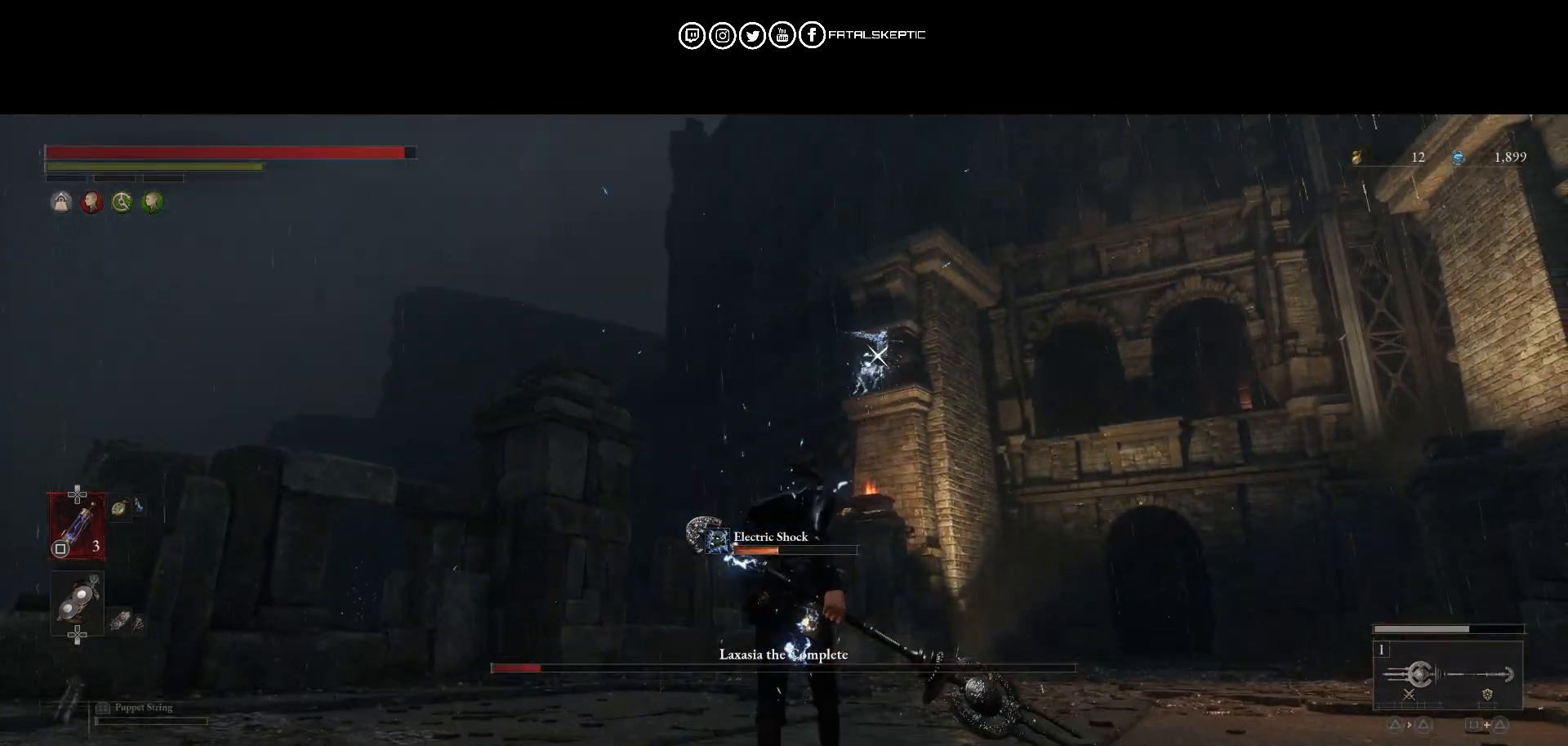
{"buttons": [], "left_stick": "right", "right_stick": "center", "events": [[367, "CIRCLE", "down"], [500, "CIRCLE", "up"]]}
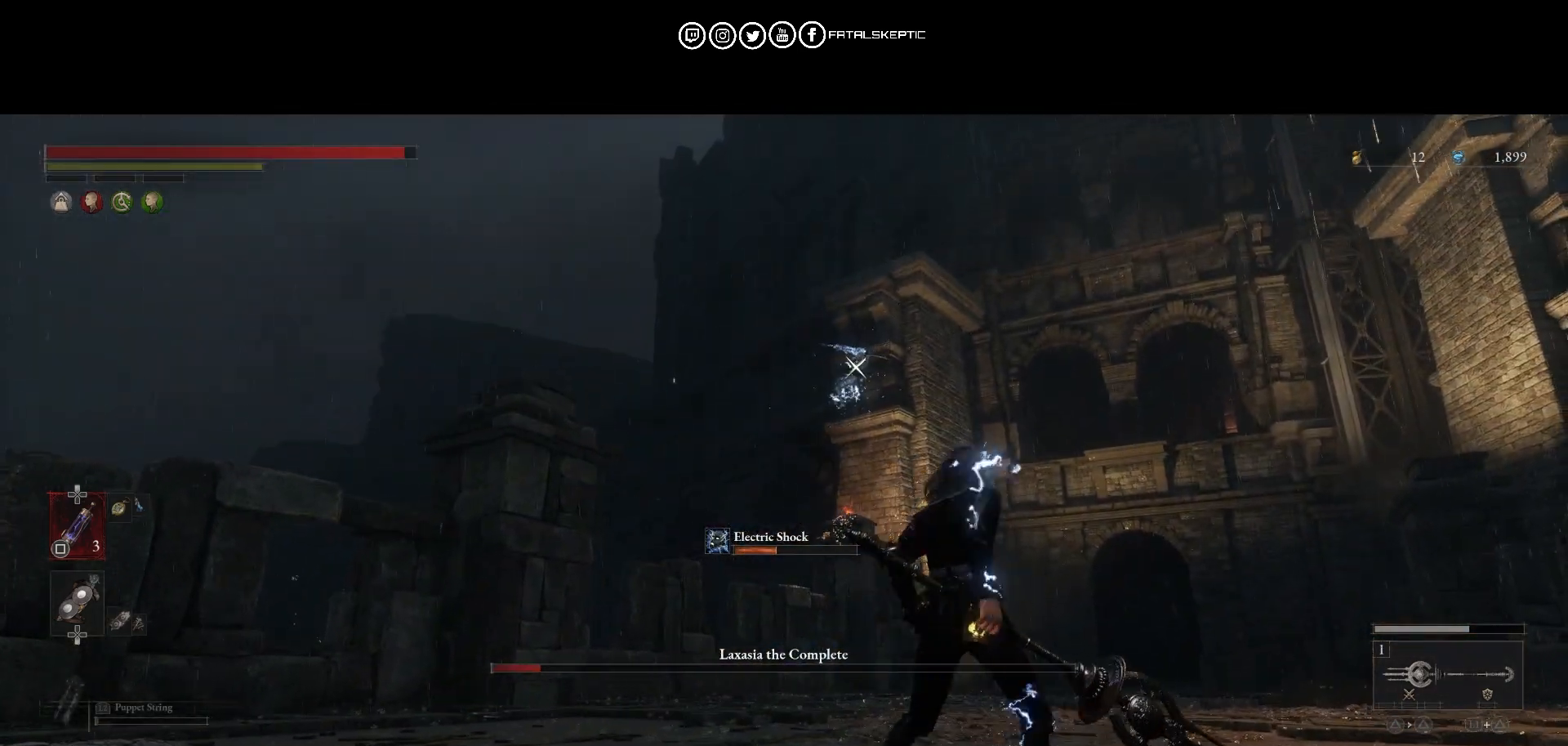
{"buttons": [], "left_stick": "up-right", "right_stick": "center", "events": [[133, "CIRCLE", "down"], [167, "CIRCLE", "up"], [483, "left_stick", "up-right"]]}
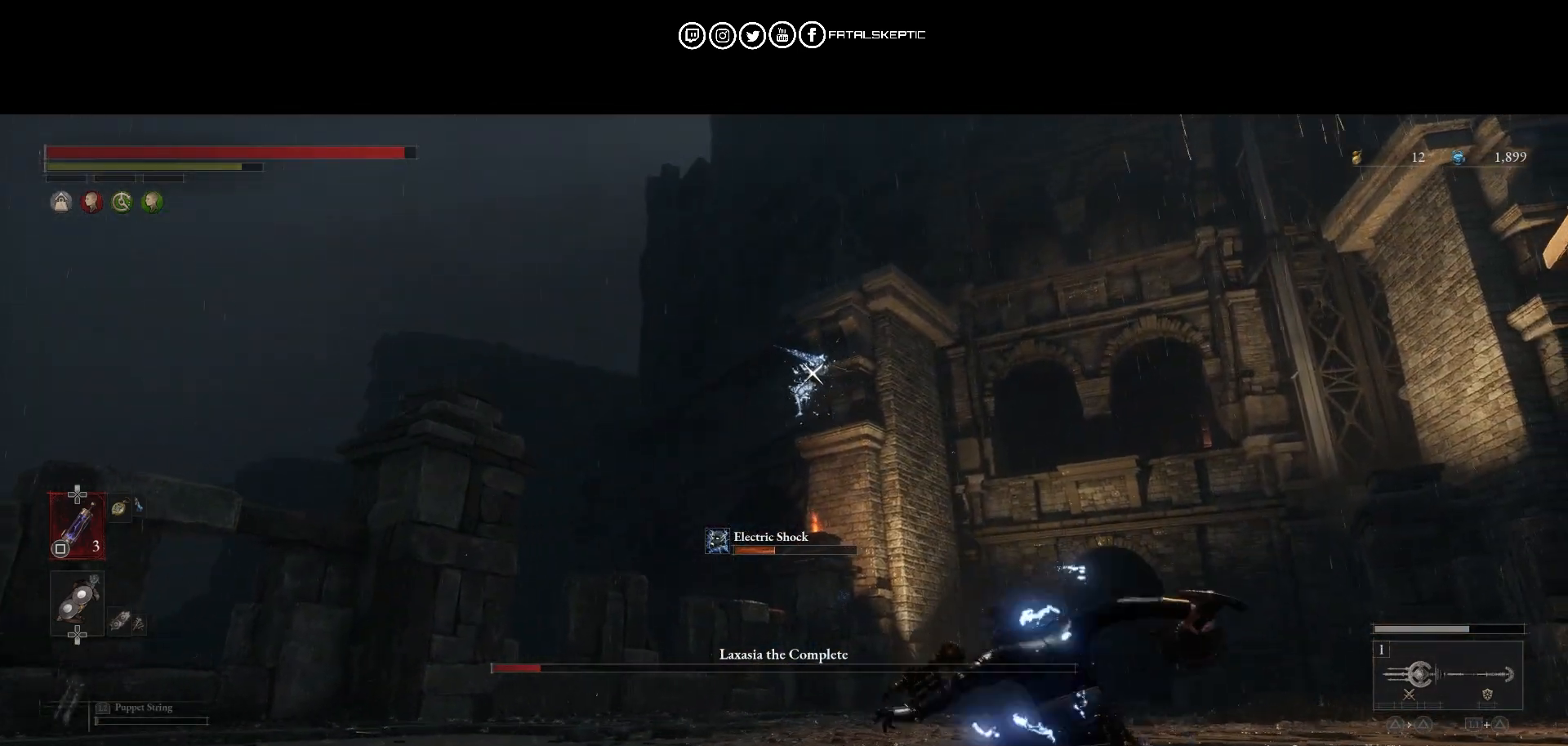
{"buttons": [], "left_stick": "up-right", "right_stick": "center", "events": []}
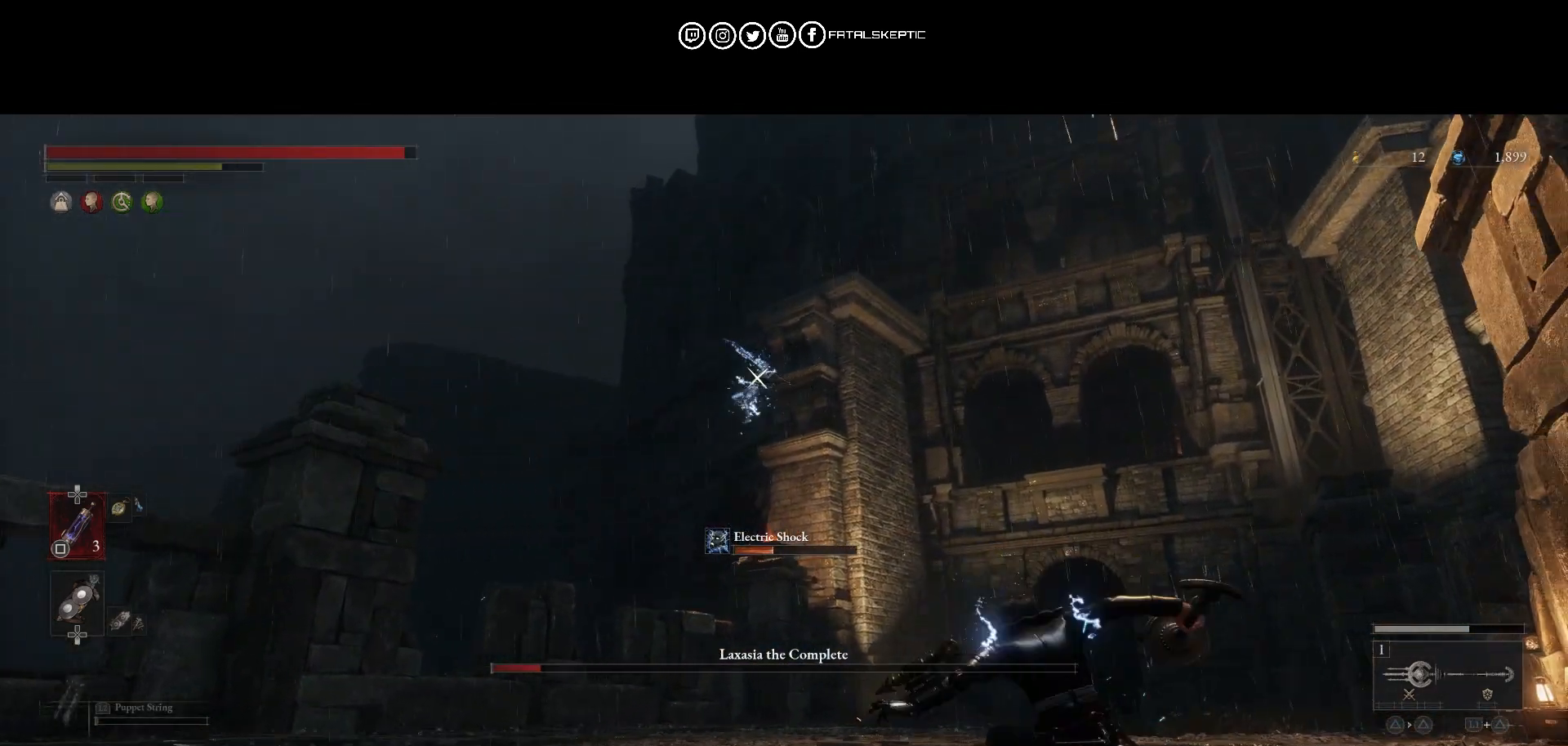
{"buttons": ["CIRCLE", "L1"], "left_stick": "up", "right_stick": "center", "events": [[500, "CIRCLE", "down"], [500, "L1", "down"], [500, "left_stick", "up"]]}
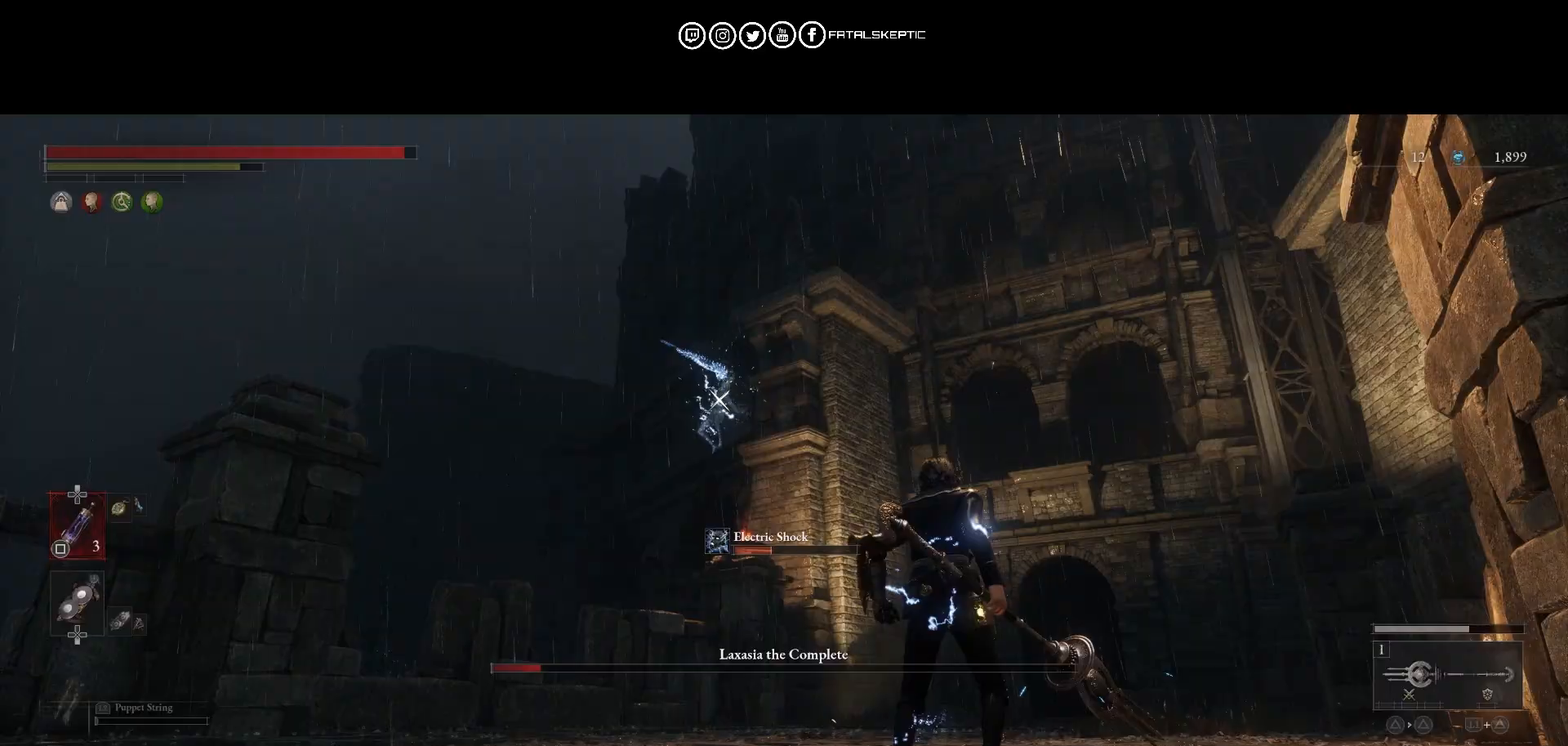
{"buttons": ["L1", "L3"], "left_stick": "up", "right_stick": "center", "events": [[150, "CIRCLE", "up"], [167, "L3", "down"], [250, "CIRCLE", "down"], [433, "CIRCLE", "up"]]}